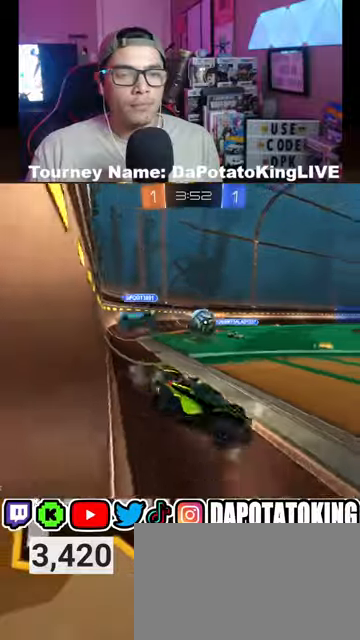
Gameplay with a controller (Xbox layout); each line is a JSON object with the inputs held at the frame after it (dt_ms = milliseconds from this image to that frame). "events" lists button and stick changes between this image and that frame as [ms after this image, input, new state], when the widget could be followed in between.
{"dt_ms": 500, "buttons": ["R2"], "left_stick": "left", "right_stick": "center", "events": []}
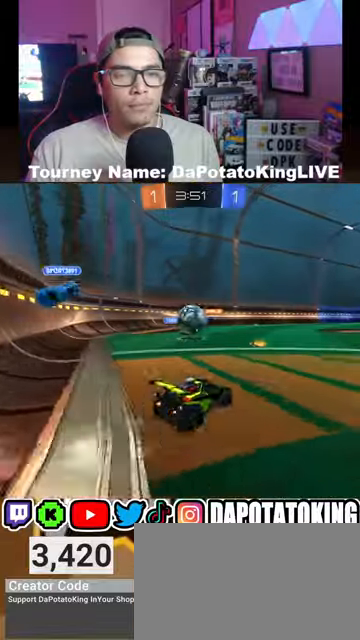
{"dt_ms": 500, "buttons": ["R1", "R2"], "left_stick": "down-left", "right_stick": "center", "events": [[100, "left_stick", "down"], [167, "R1", "down"], [167, "left_stick", "down-right"], [267, "left_stick", "center"], [400, "left_stick", "down-left"]]}
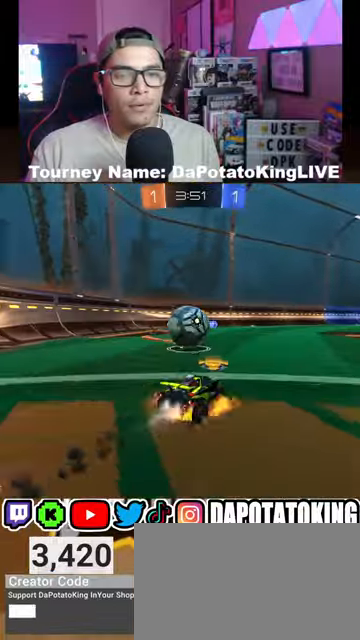
{"dt_ms": 500, "buttons": ["L1"], "left_stick": "center", "right_stick": "center", "events": [[33, "A", "down"], [133, "L1", "down"], [133, "left_stick", "left"], [167, "A", "up"], [167, "L3", "down"], [200, "A", "down"], [333, "A", "up"], [333, "L3", "up"], [433, "R1", "up"], [467, "R2", "up"], [467, "left_stick", "center"]]}
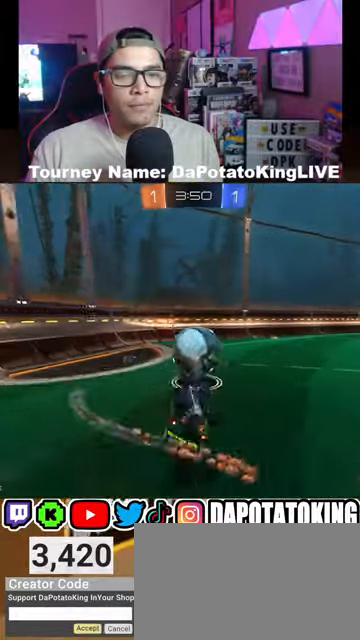
{"dt_ms": 500, "buttons": ["R2"], "left_stick": "down-left", "right_stick": "center", "events": [[200, "R2", "down"], [333, "left_stick", "down-left"], [367, "L1", "up"]]}
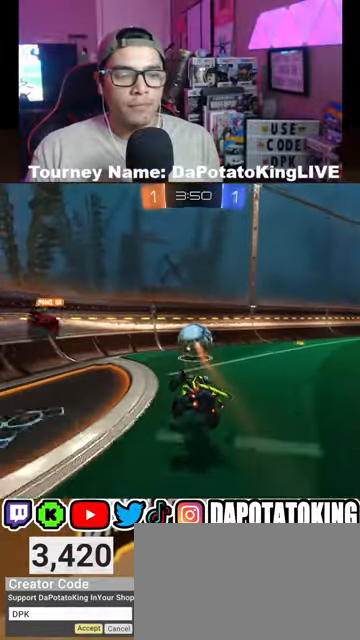
{"dt_ms": 500, "buttons": ["R2"], "left_stick": "center", "right_stick": "center", "events": [[33, "left_stick", "center"]]}
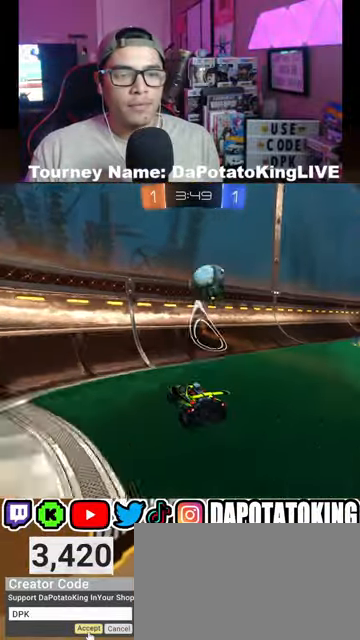
{"dt_ms": 500, "buttons": ["R2"], "left_stick": "right", "right_stick": "center", "events": [[33, "left_stick", "right"], [167, "left_stick", "center"], [467, "left_stick", "right"]]}
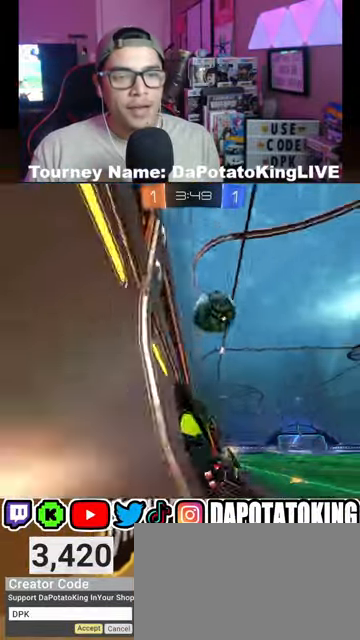
{"dt_ms": 500, "buttons": ["A", "R1", "R2"], "left_stick": "right", "right_stick": "center", "events": [[33, "R1", "down"], [100, "left_stick", "center"], [300, "left_stick", "right"], [500, "A", "down"]]}
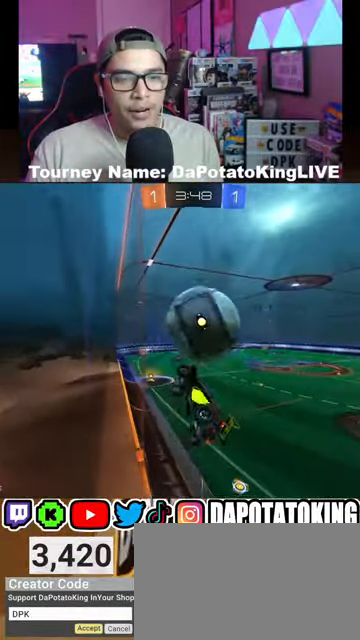
{"dt_ms": 500, "buttons": ["R2"], "left_stick": "left", "right_stick": "center", "events": [[233, "A", "up"], [267, "L2", "down"], [300, "R1", "up"], [367, "left_stick", "center"], [467, "L2", "up"], [467, "left_stick", "left"]]}
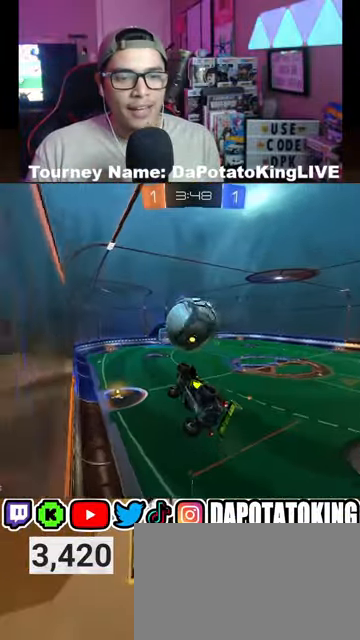
{"dt_ms": 500, "buttons": ["R2"], "left_stick": "down-left", "right_stick": "center", "events": [[100, "L1", "down"], [133, "left_stick", "up"], [267, "R2", "up"], [367, "L1", "up"], [367, "left_stick", "center"], [500, "R2", "down"], [500, "left_stick", "down-left"]]}
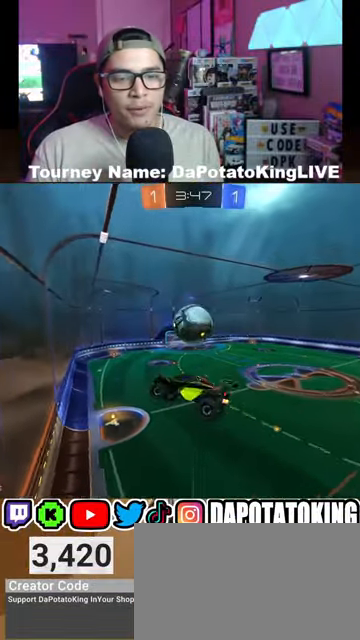
{"dt_ms": 500, "buttons": ["L1", "R1", "R2"], "left_stick": "center", "right_stick": "center", "events": [[133, "L1", "down"], [133, "R1", "down"], [167, "left_stick", "center"]]}
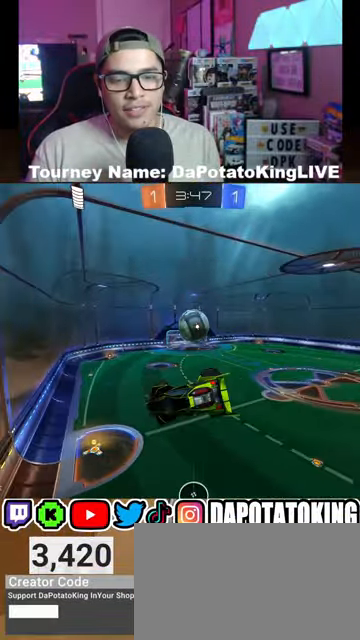
{"dt_ms": 500, "buttons": ["L1", "R2"], "left_stick": "center", "right_stick": "center", "events": [[33, "R1", "up"]]}
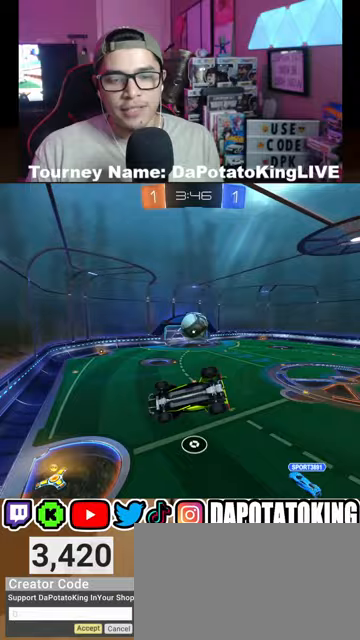
{"dt_ms": 500, "buttons": ["R2"], "left_stick": "center", "right_stick": "center", "events": [[133, "L1", "up"], [267, "Y", "down"], [367, "Y", "up"]]}
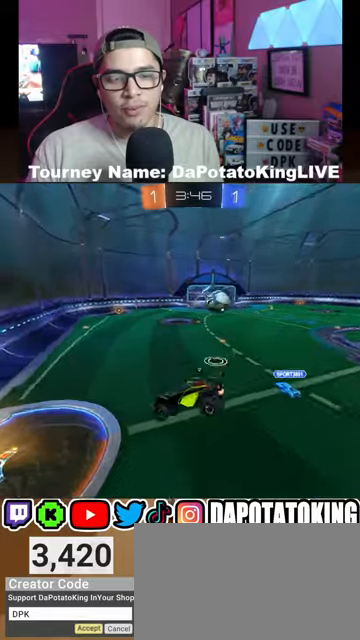
{"dt_ms": 500, "buttons": ["R1", "R2"], "left_stick": "left", "right_stick": "center", "events": [[33, "R1", "down"], [300, "Y", "down"], [467, "Y", "up"], [467, "left_stick", "left"]]}
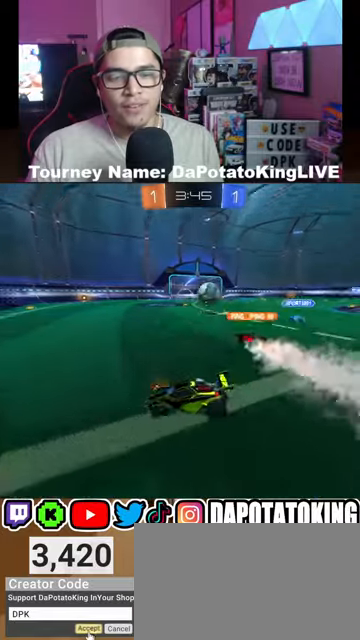
{"dt_ms": 500, "buttons": ["R1", "R2"], "left_stick": "center", "right_stick": "center", "events": [[300, "left_stick", "center"]]}
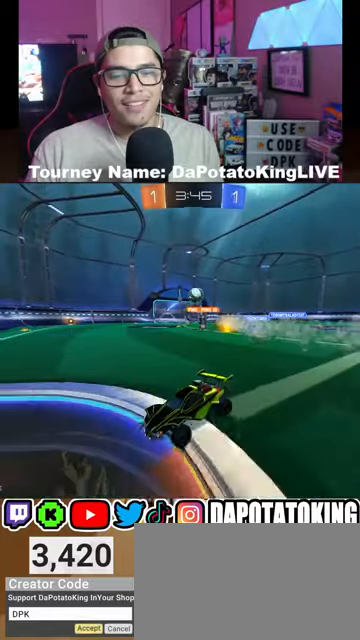
{"dt_ms": 500, "buttons": ["L1", "R2"], "left_stick": "right", "right_stick": "center", "events": [[200, "R1", "up"], [367, "left_stick", "right"], [433, "L1", "down"]]}
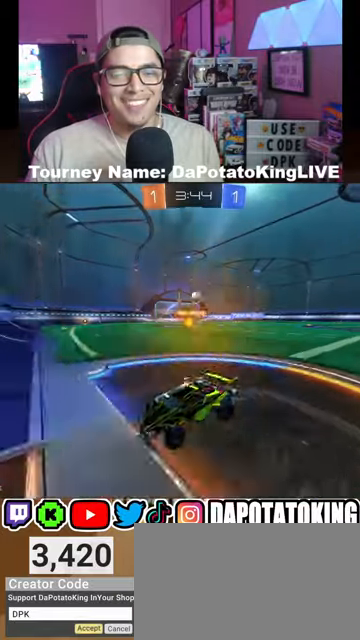
{"dt_ms": 500, "buttons": ["R2"], "left_stick": "right", "right_stick": "center", "events": [[67, "L1", "up"]]}
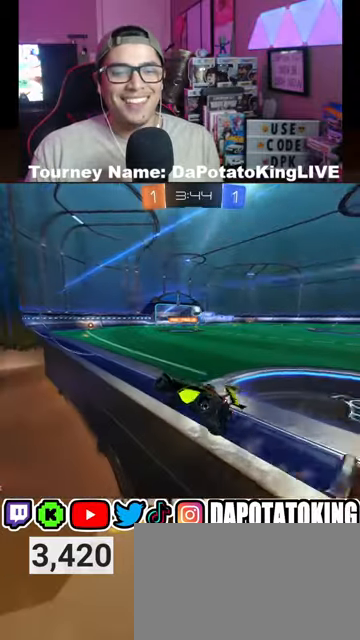
{"dt_ms": 500, "buttons": ["R2"], "left_stick": "center", "right_stick": "center", "events": [[300, "left_stick", "center"]]}
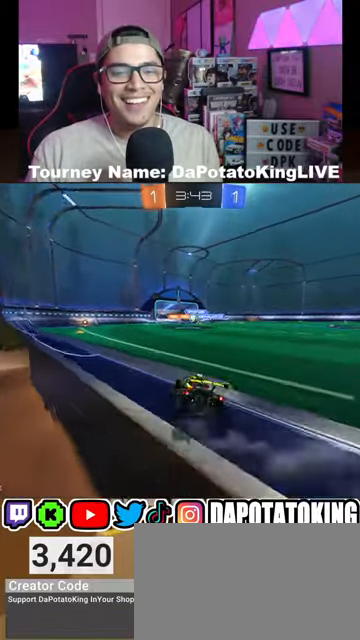
{"dt_ms": 500, "buttons": ["R2"], "left_stick": "center", "right_stick": "center", "events": []}
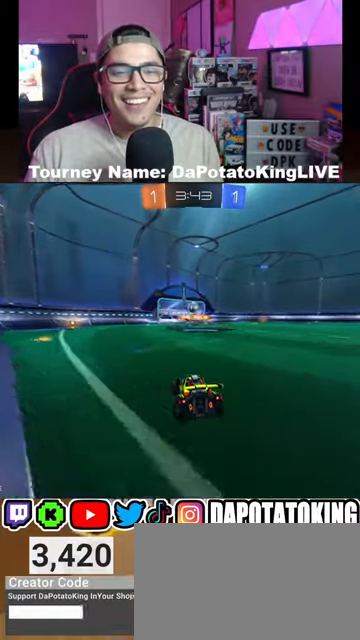
{"dt_ms": 500, "buttons": ["L2"], "left_stick": "down-right", "right_stick": "center", "events": [[333, "L2", "down"], [333, "R2", "up"], [333, "left_stick", "down"], [467, "left_stick", "down-right"]]}
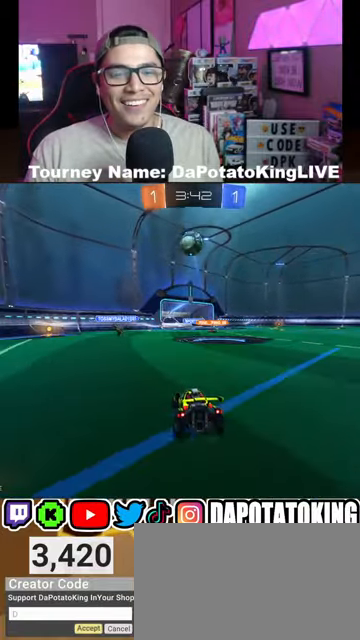
{"dt_ms": 500, "buttons": ["R2"], "left_stick": "right", "right_stick": "center", "events": [[67, "L2", "up"], [67, "R2", "down"], [67, "left_stick", "right"]]}
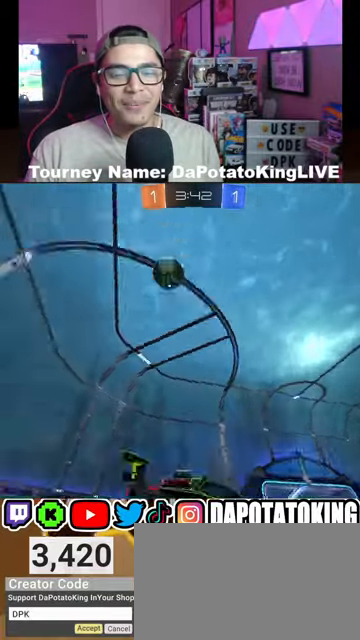
{"dt_ms": 500, "buttons": ["R1", "R2"], "left_stick": "center", "right_stick": "center", "events": [[200, "R1", "down"], [333, "R1", "up"], [433, "R1", "down"], [433, "left_stick", "center"]]}
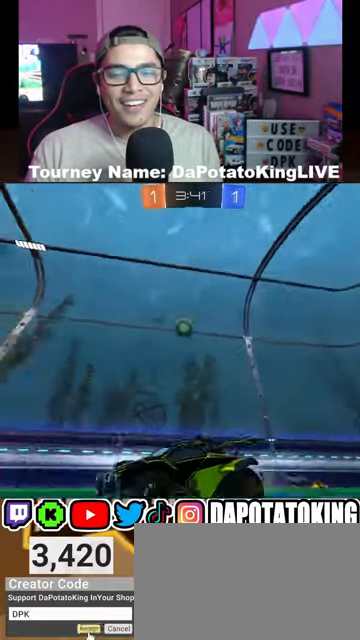
{"dt_ms": 1000, "buttons": [], "left_stick": "right", "right_stick": "center"}
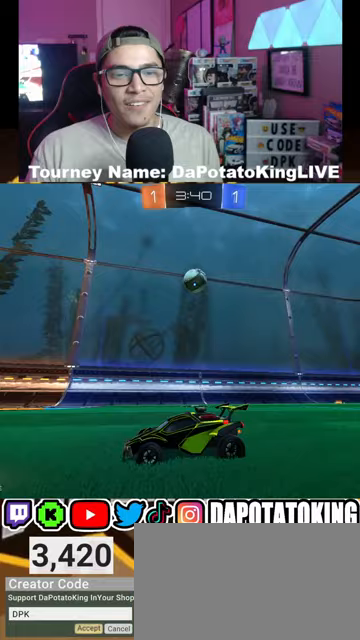
{"dt_ms": 500, "buttons": ["A", "R1", "R2"], "left_stick": "right", "right_stick": "center", "events": [[233, "R2", "down"], [233, "left_stick", "down-right"], [300, "A", "down"], [333, "R1", "down"], [433, "left_stick", "right"]]}
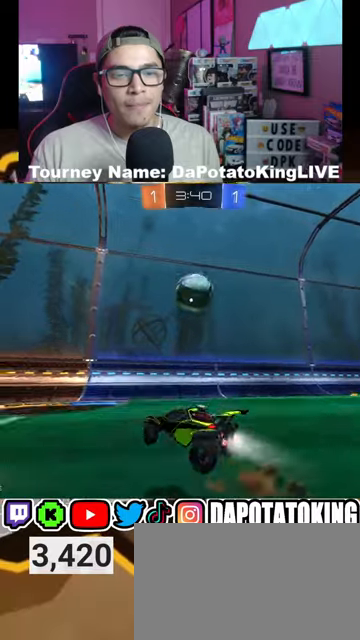
{"dt_ms": 500, "buttons": ["R2"], "left_stick": "center", "right_stick": "center", "events": [[133, "A", "up"], [200, "A", "down"], [467, "A", "up"], [467, "R1", "up"], [500, "left_stick", "center"]]}
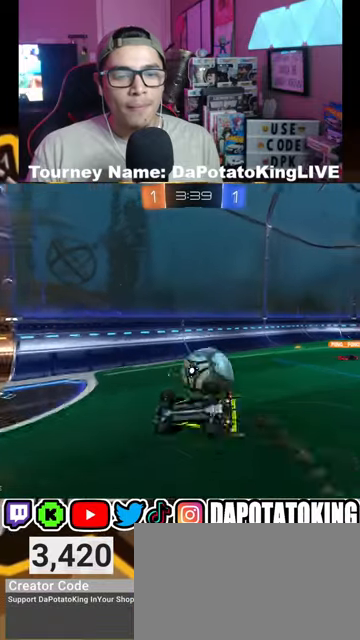
{"dt_ms": 500, "buttons": ["R2"], "left_stick": "center", "right_stick": "center", "events": []}
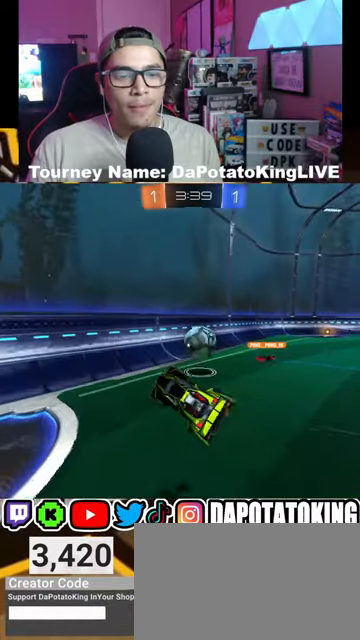
{"dt_ms": 500, "buttons": ["R2"], "left_stick": "right", "right_stick": "center", "events": [[400, "left_stick", "right"]]}
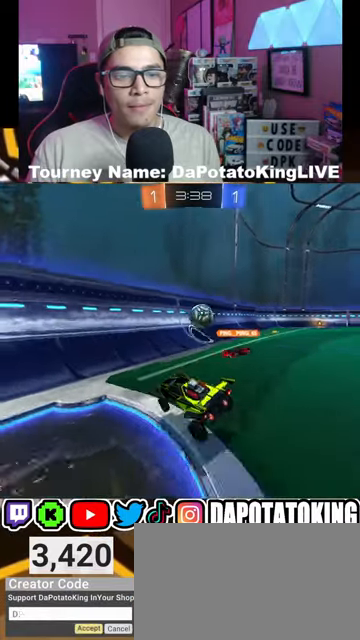
{"dt_ms": 500, "buttons": ["R2"], "left_stick": "right", "right_stick": "center", "events": [[133, "L2", "down"], [167, "R2", "up"], [167, "left_stick", "down-right"], [400, "L2", "up"], [400, "R2", "down"], [433, "left_stick", "right"]]}